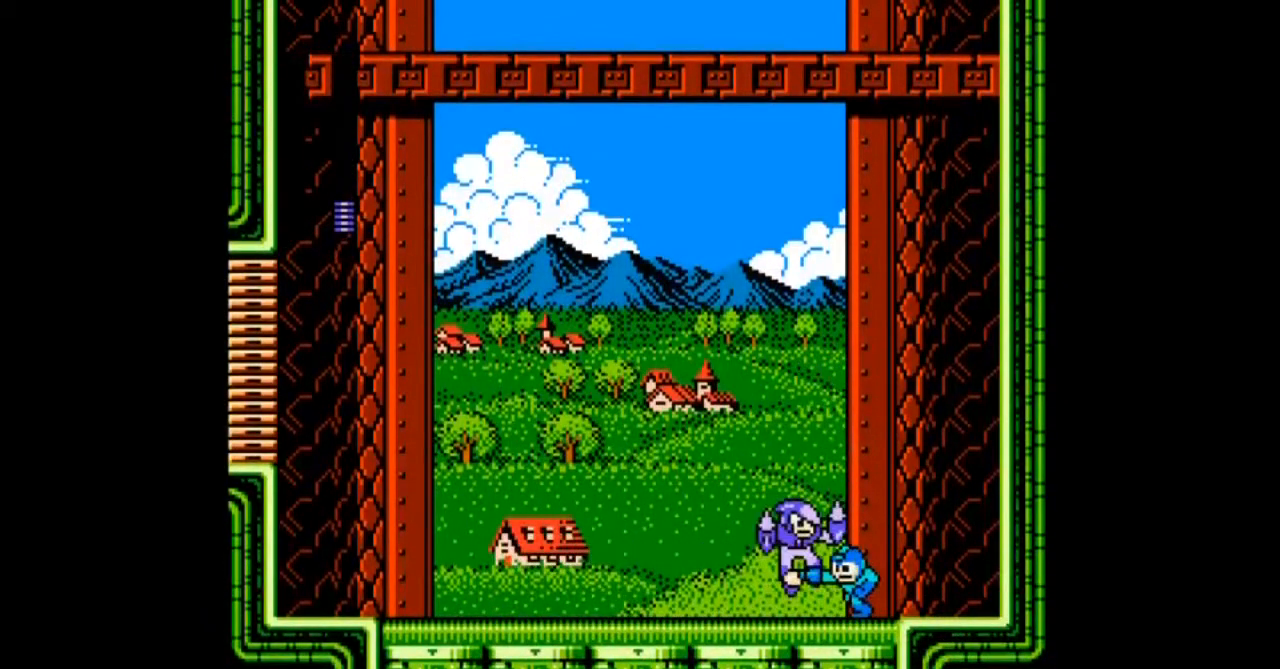
Gameplay with a controller; each line is a JSON object with the inputs held at the frame after it. "events" lists button and stick changes between this image and that frame as [ms after this image, input, new state], when the widget could be followed in between. Not read: L3 R3 START.
{"buttons": ["A"], "events": [[267, "DPAD_LEFT", "up"]]}
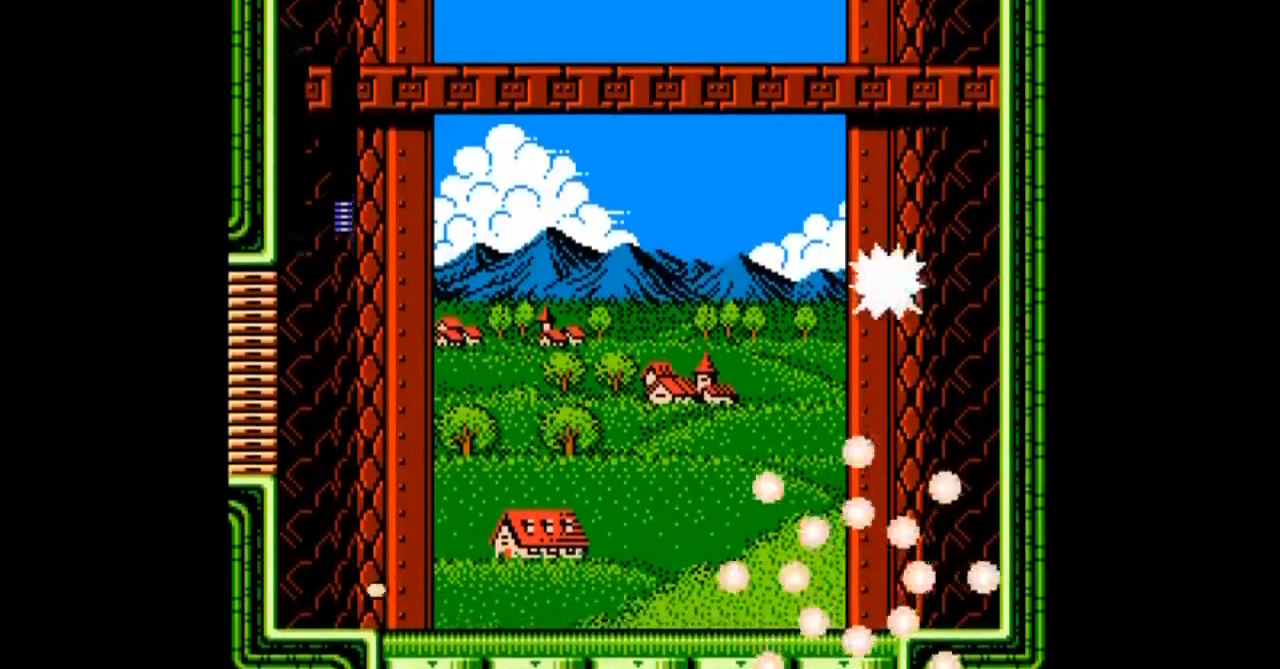
{"buttons": [], "events": [[367, "A", "up"]]}
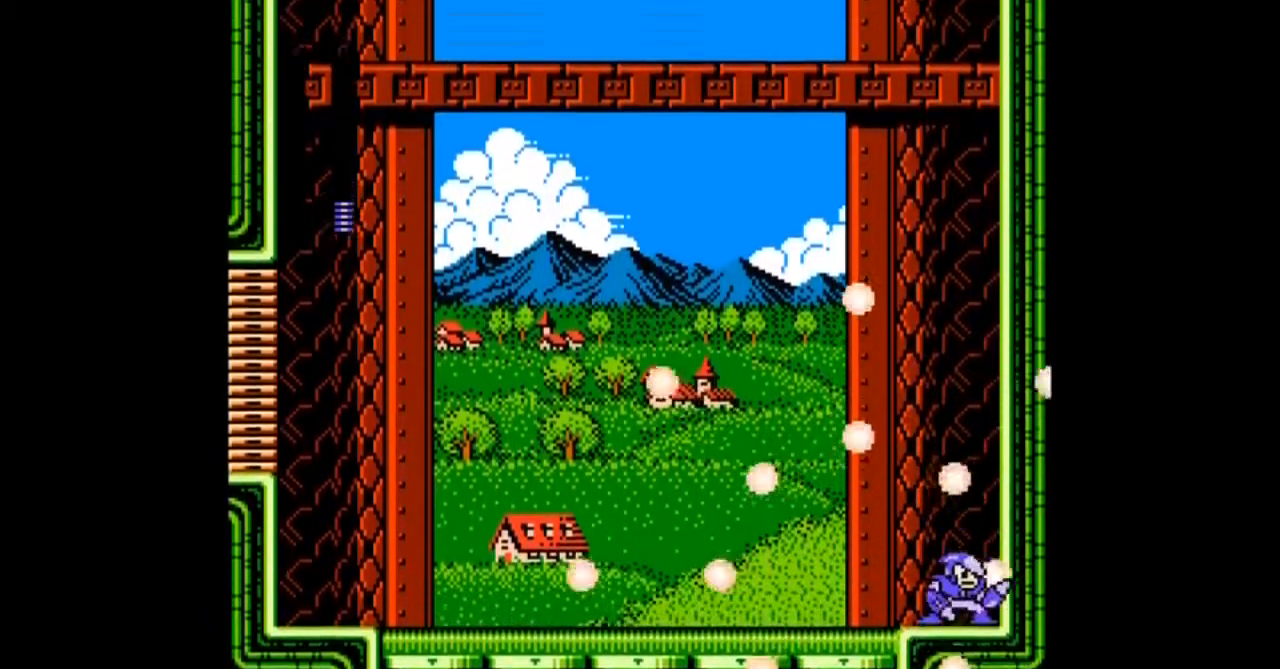
{"buttons": [], "events": []}
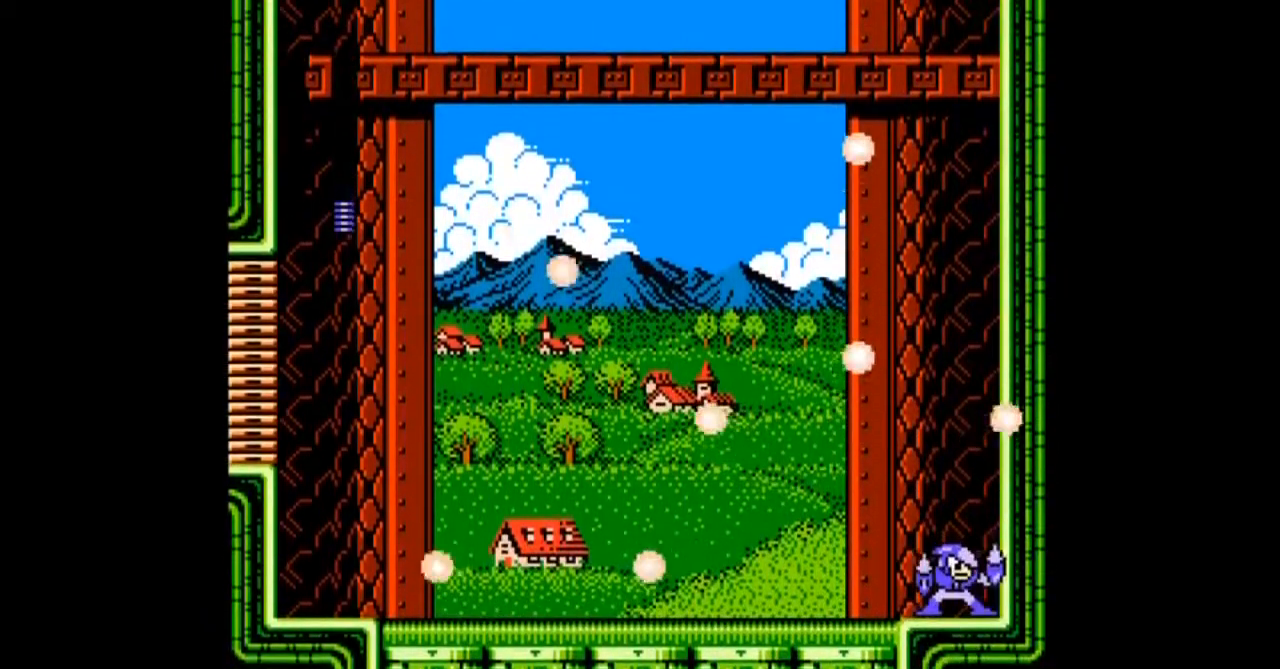
{"buttons": [], "events": []}
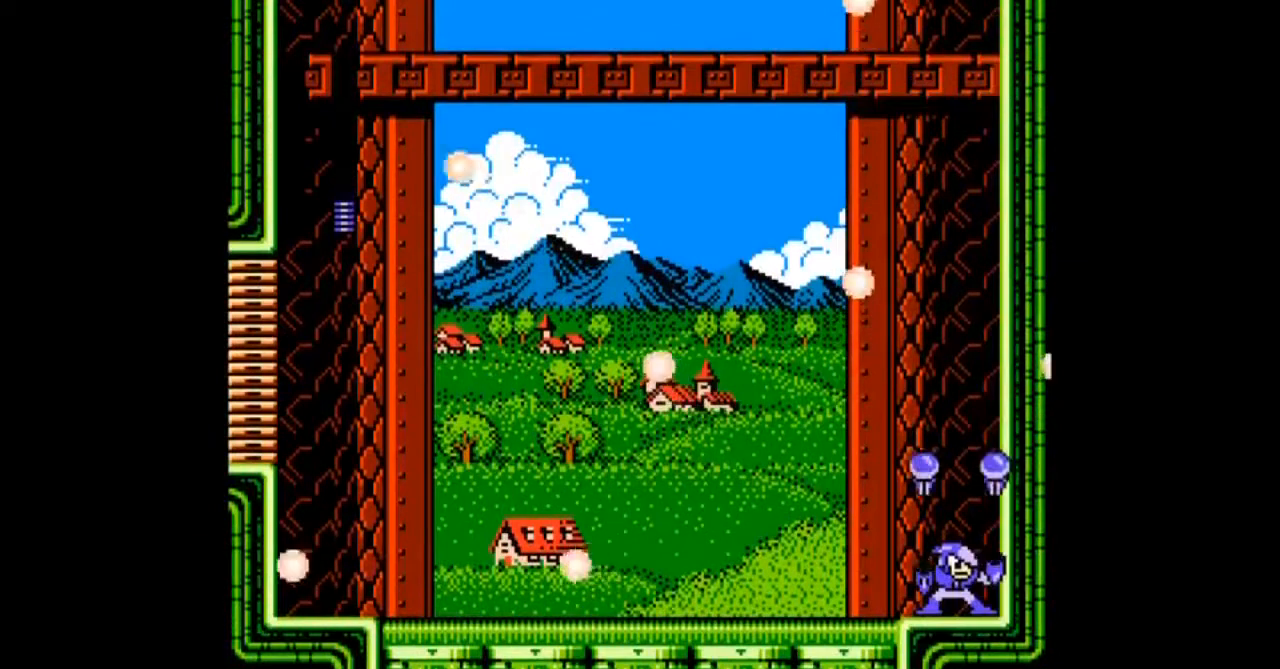
{"buttons": [], "events": []}
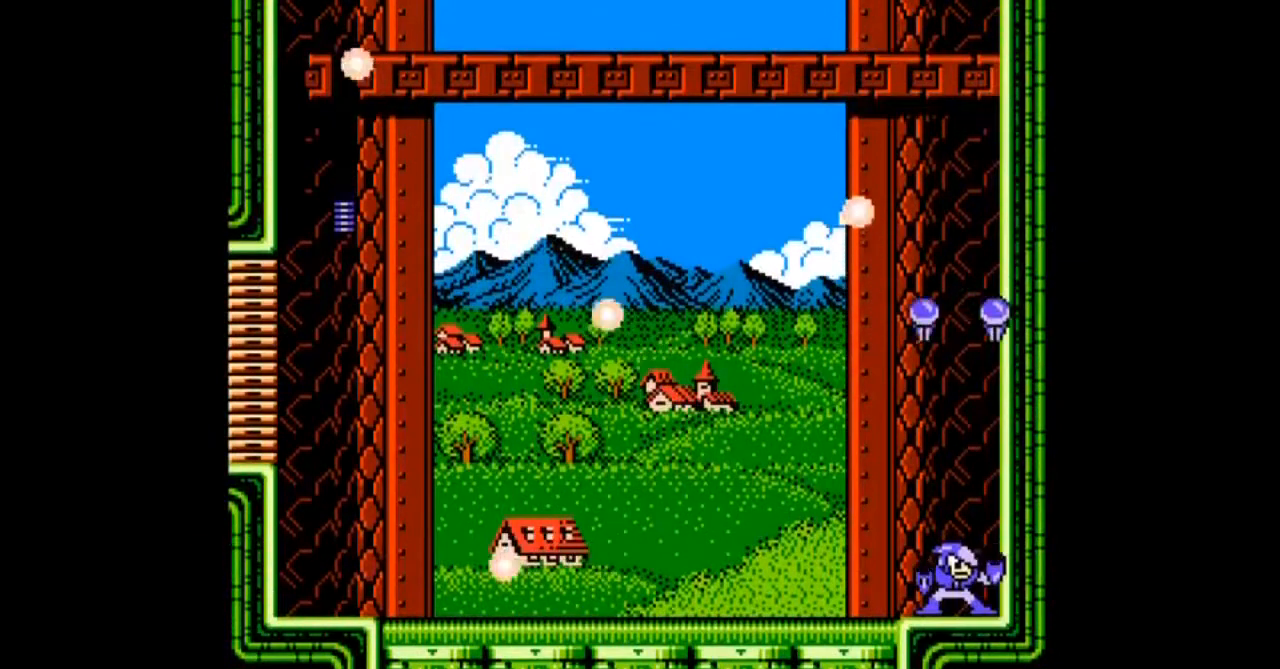
{"buttons": [], "events": []}
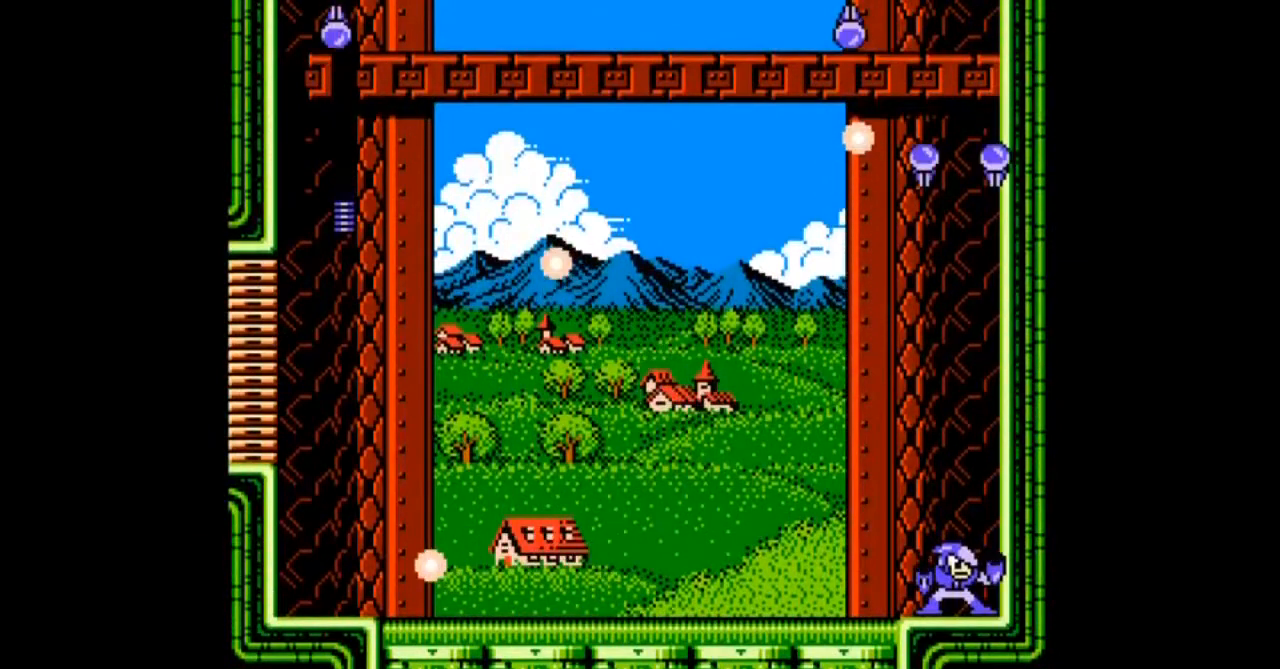
{"buttons": [], "events": []}
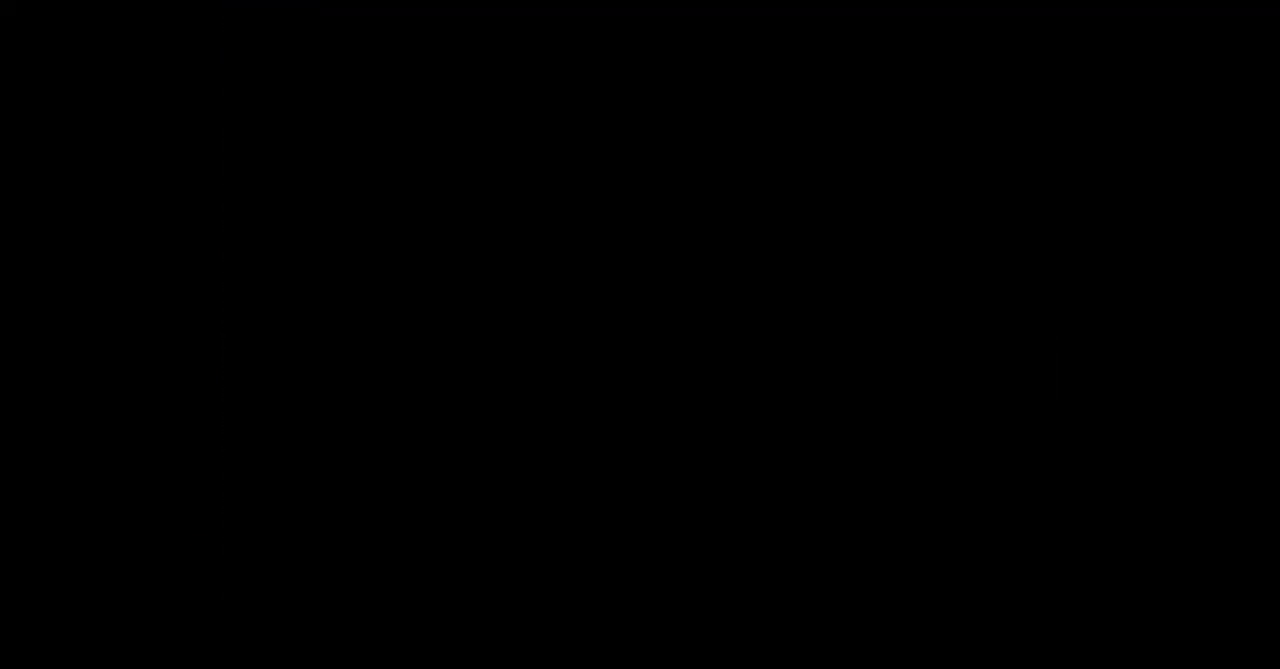
{"buttons": [], "events": []}
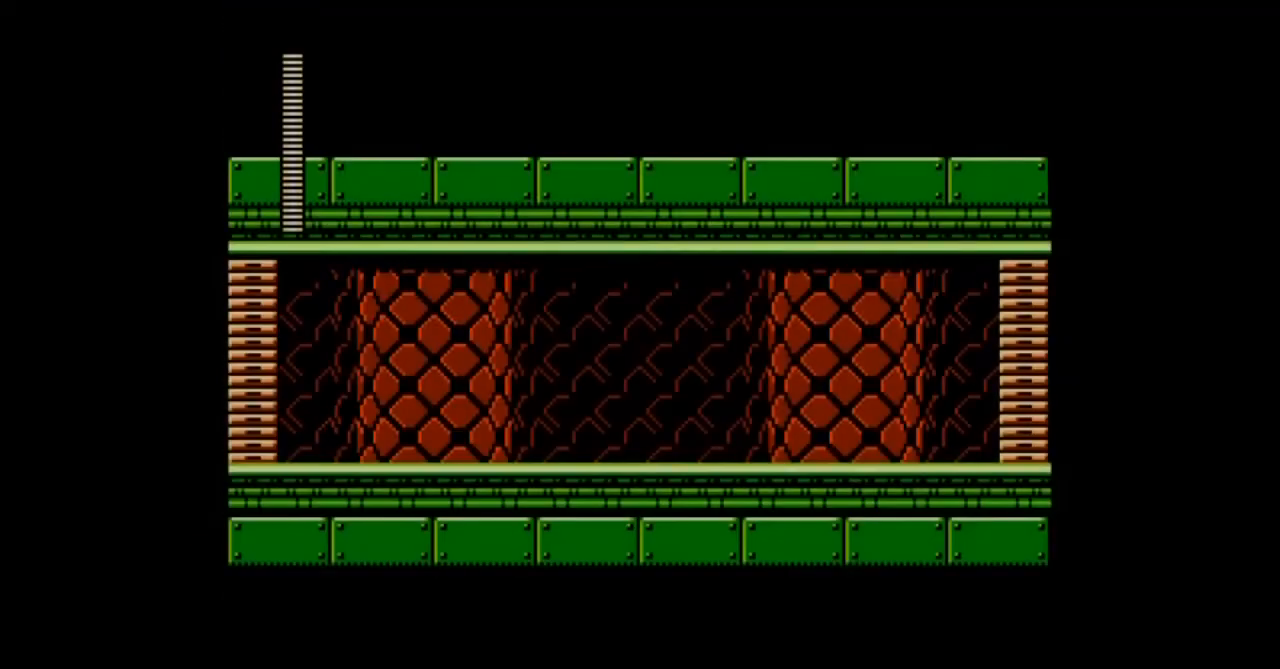
{"buttons": [], "events": []}
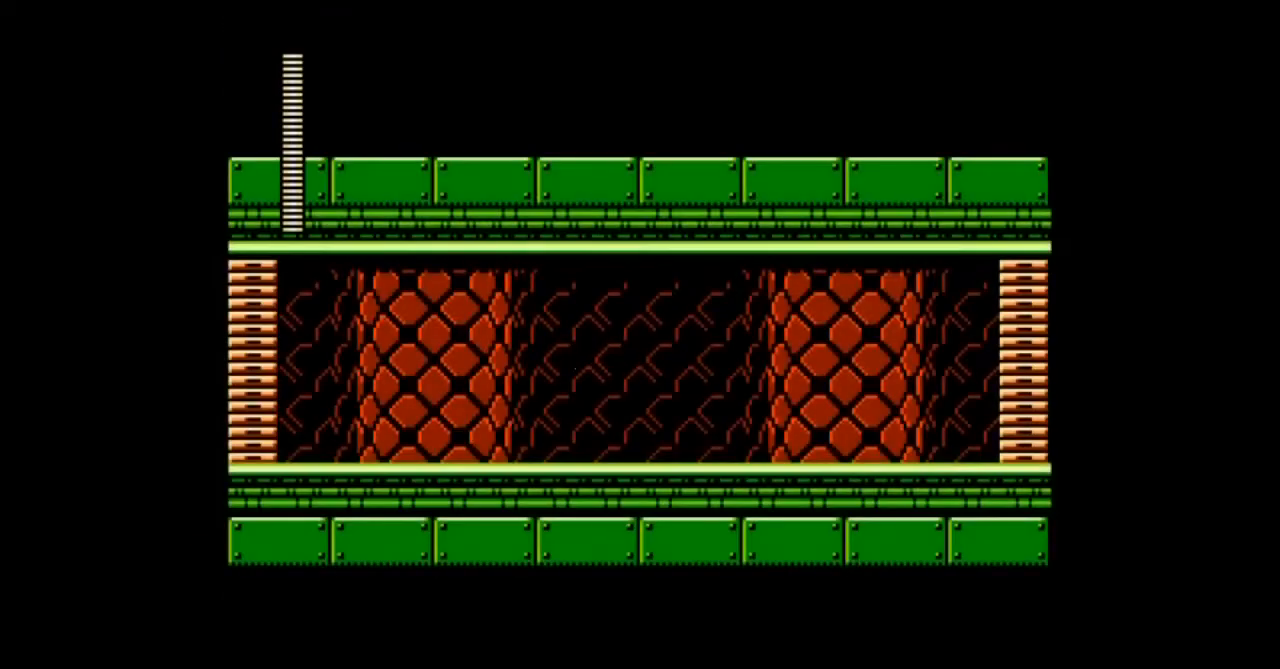
{"buttons": [], "events": []}
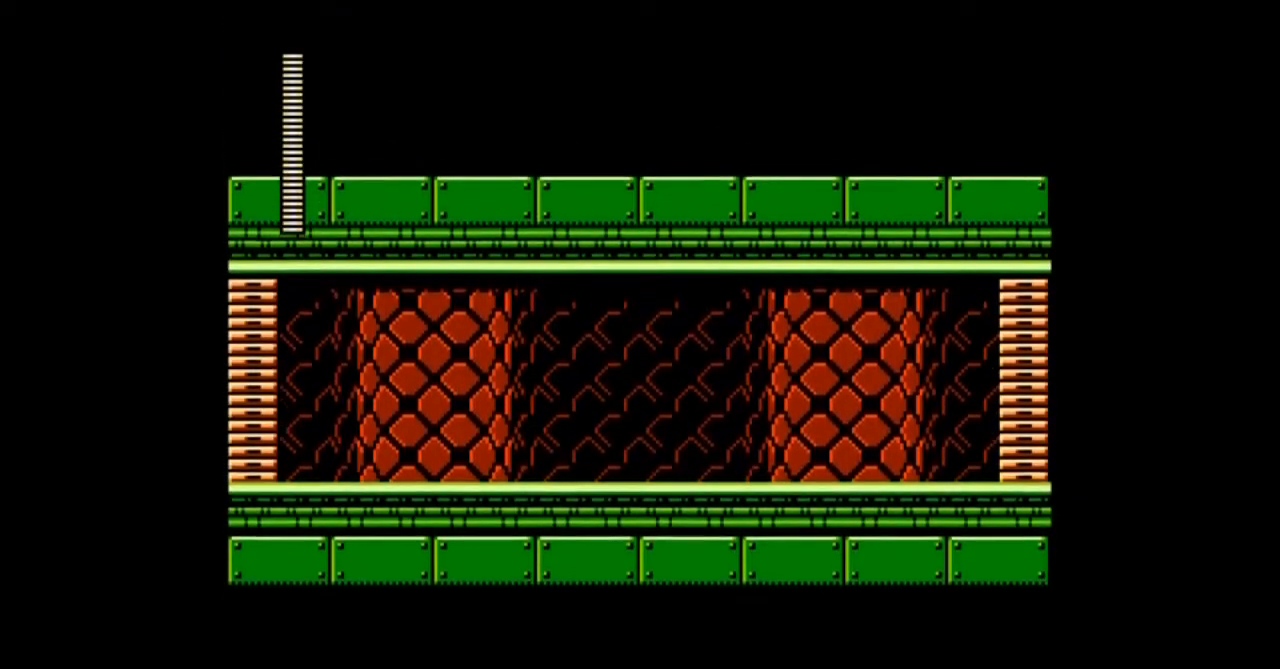
{"buttons": ["A"], "events": [[501, "A", "down"]]}
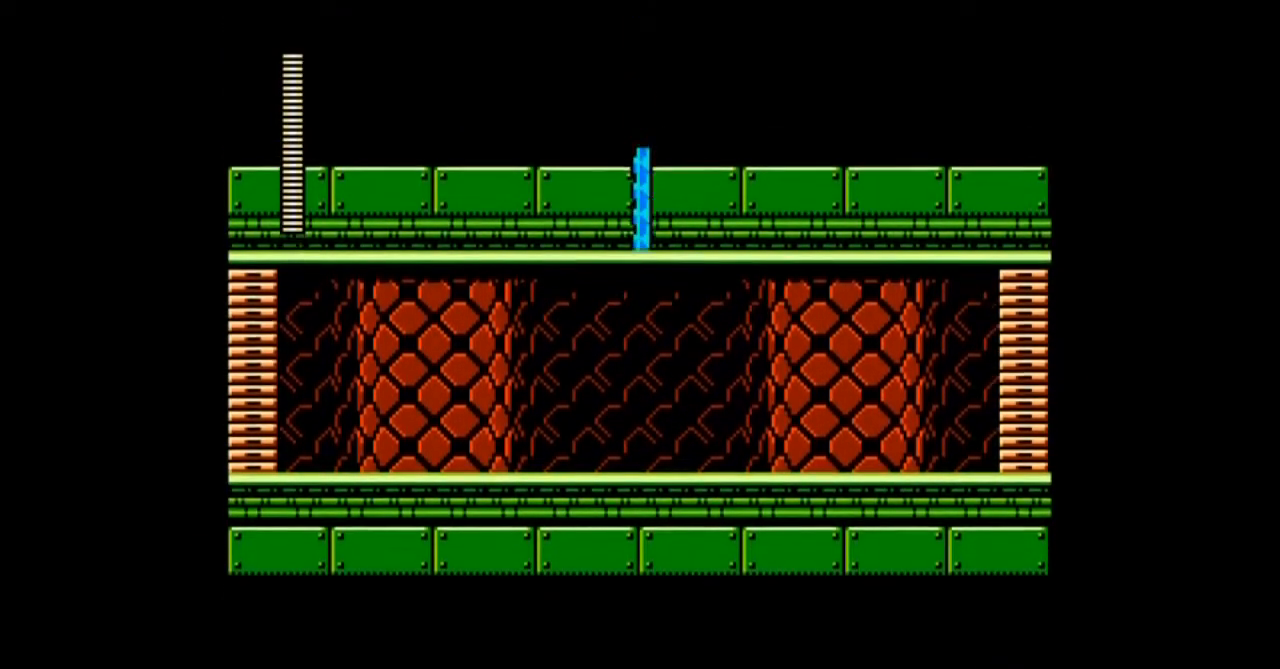
{"buttons": ["A", "DPAD_RIGHT"], "events": [[334, "DPAD_RIGHT", "down"]]}
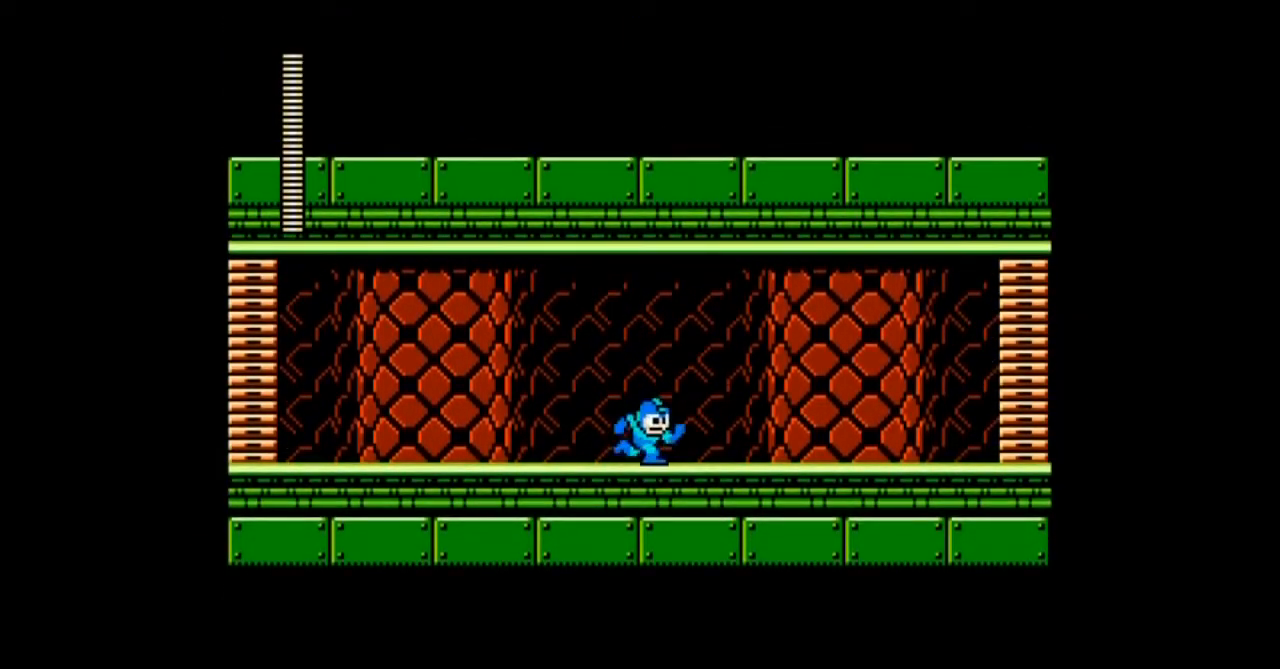
{"buttons": ["A", "DPAD_RIGHT"], "events": [[101, "B", "down"], [267, "B", "up"]]}
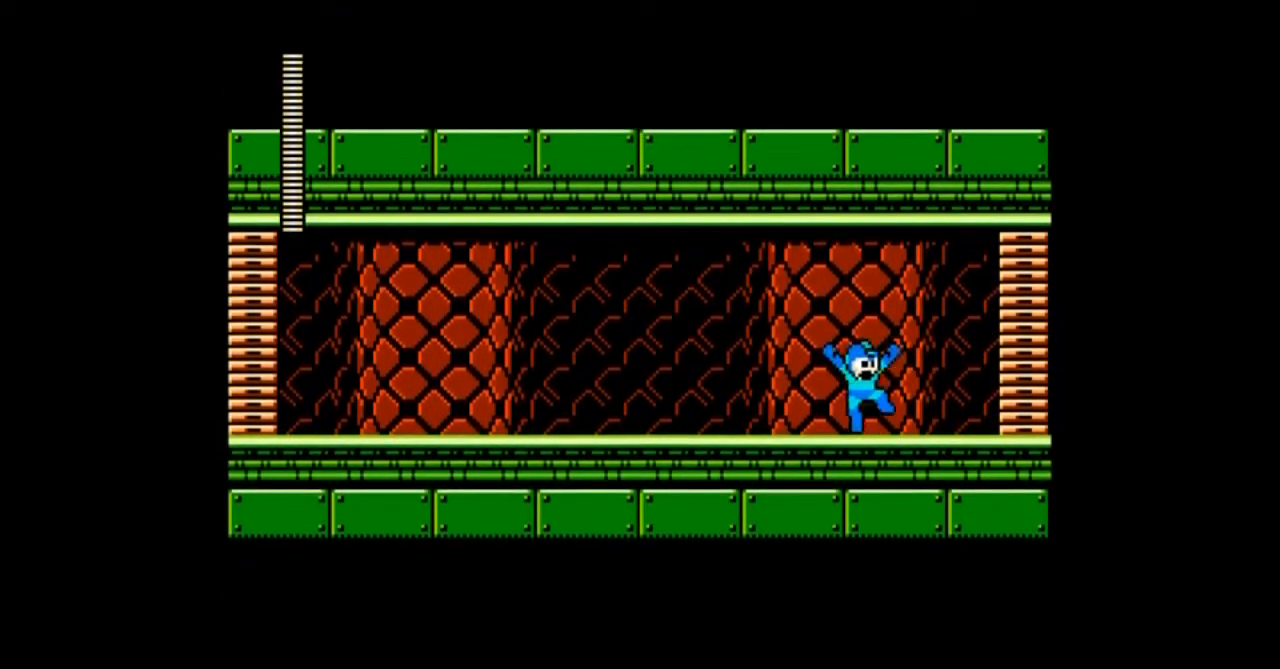
{"buttons": ["A", "DPAD_RIGHT"], "events": []}
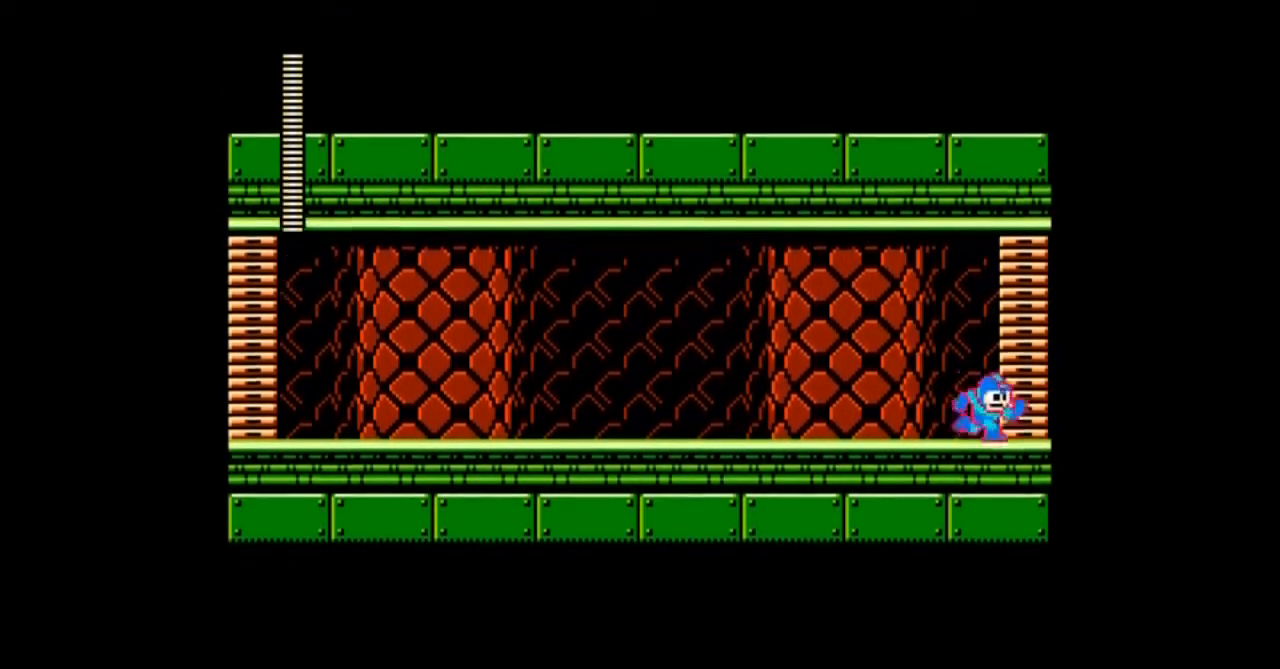
{"buttons": ["A"], "events": [[334, "DPAD_RIGHT", "up"]]}
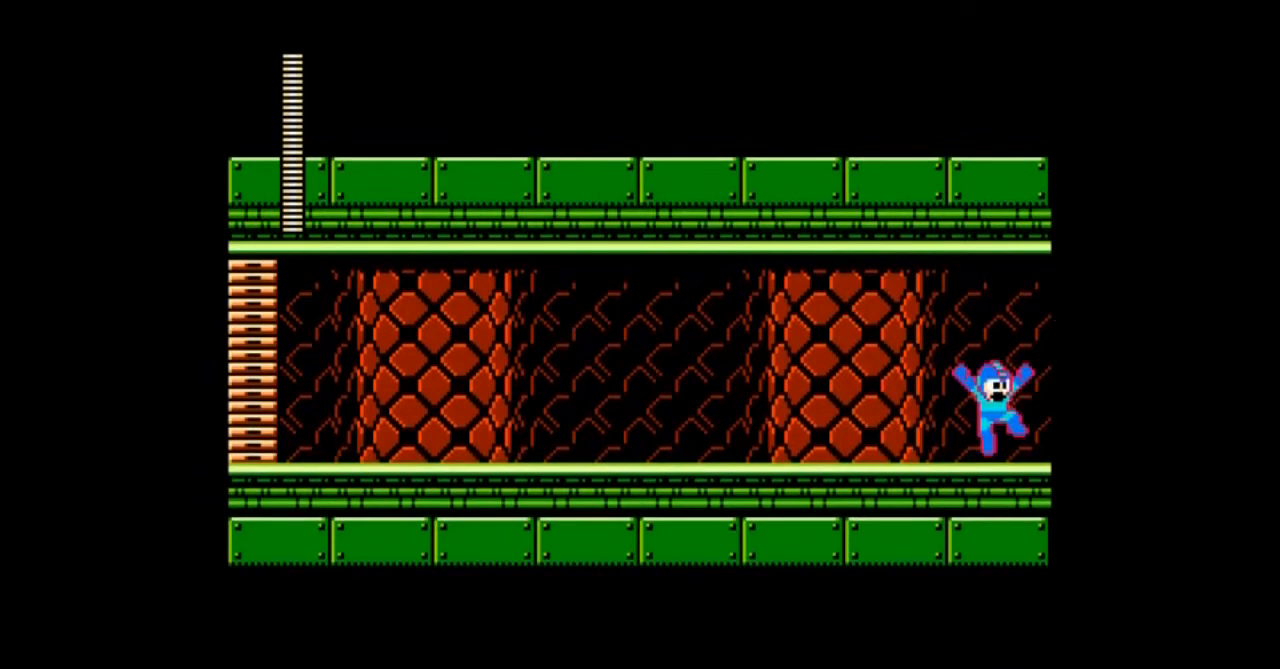
{"buttons": ["A"], "events": []}